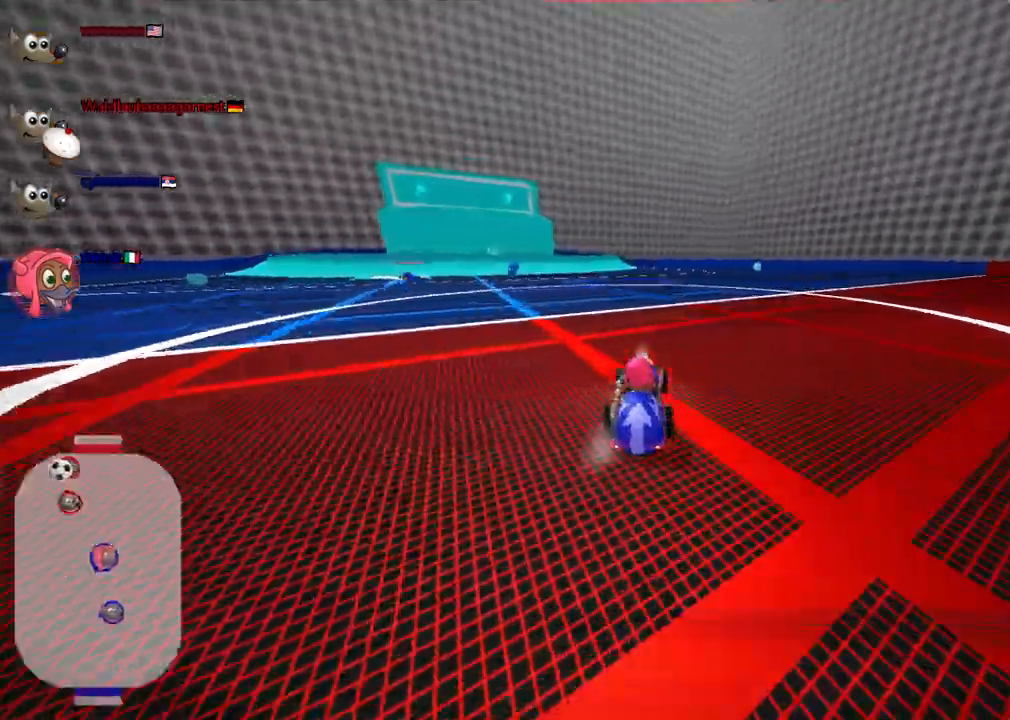
Gameplay with keyboard; each line is a JSON object with the keys held at the frame after it. "events" lists presses ("down") and releases ("up") of ".", "/", "alt_r", "b", "c", "comma", "ctrl_r", "d", "down", "f", "g", "h", "j", "k", "l", "left", "m", "n", "quote", "return", "right", "semicolon", "shift_r", "space", "super", "up" and "v" between this image and that frame as [ms after this image, input, new state], when the widget could be followed in between. No other keys are recorded. Mouse input is not recorded.
{"keys": ["left", "up"]}
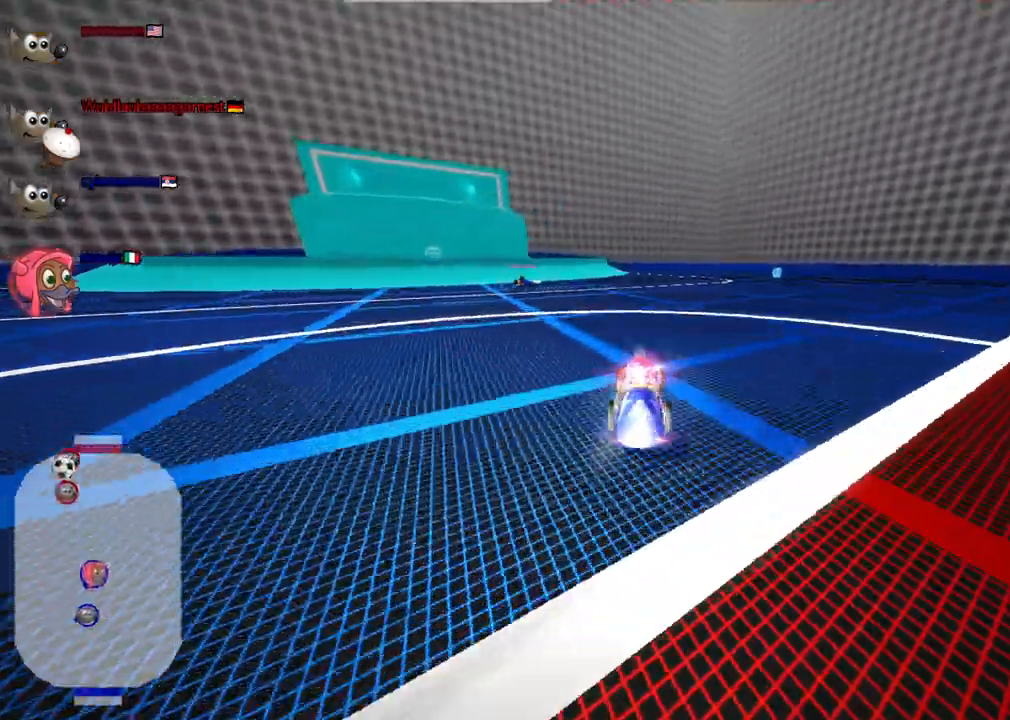
{"keys": ["left", "m"], "events": [[117, "left", "up"], [183, "m", "down"], [183, "right", "down"], [367, "left", "down"], [367, "right", "up"], [467, "up", "up"]]}
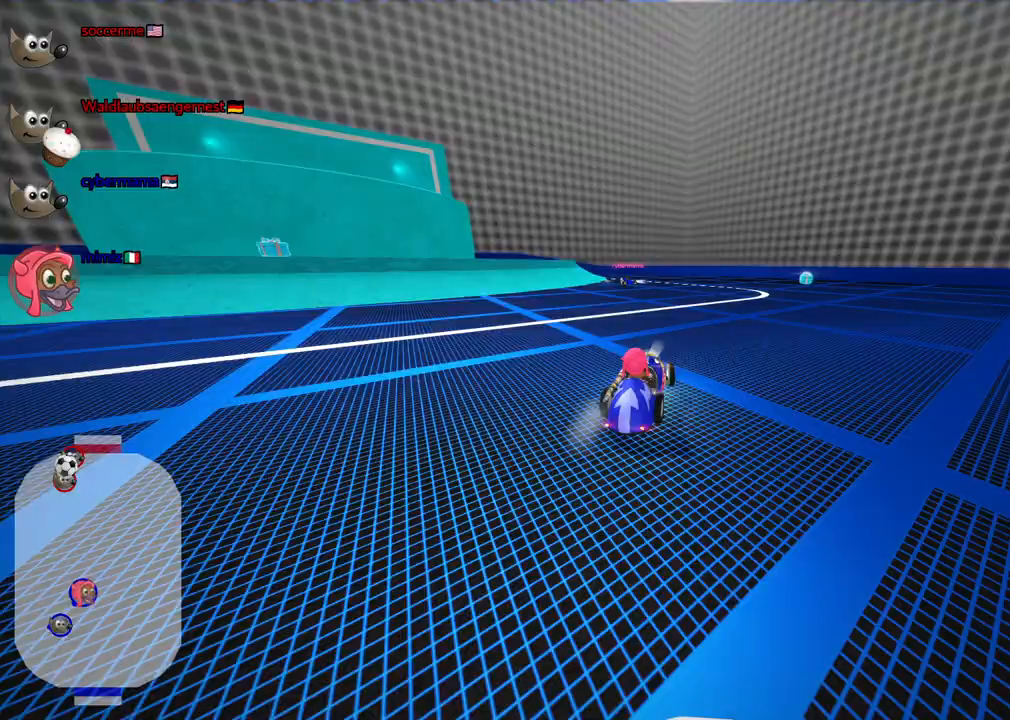
{"keys": ["left", "m"], "events": []}
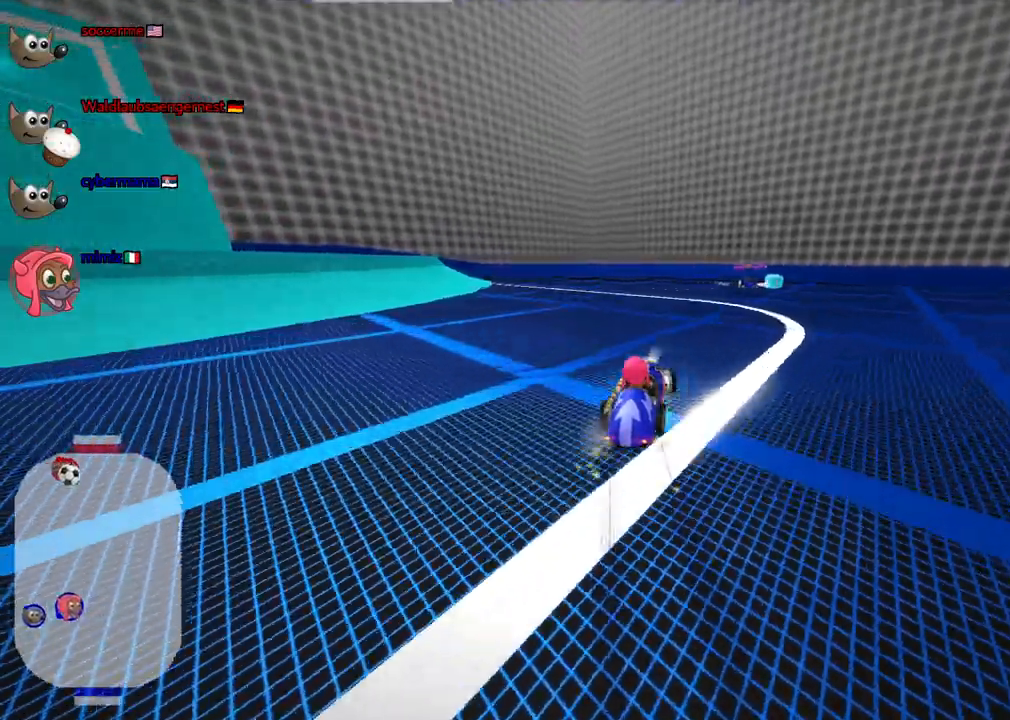
{"keys": ["m"], "events": [[133, "left", "up"], [133, "right", "down"], [267, "right", "up"]]}
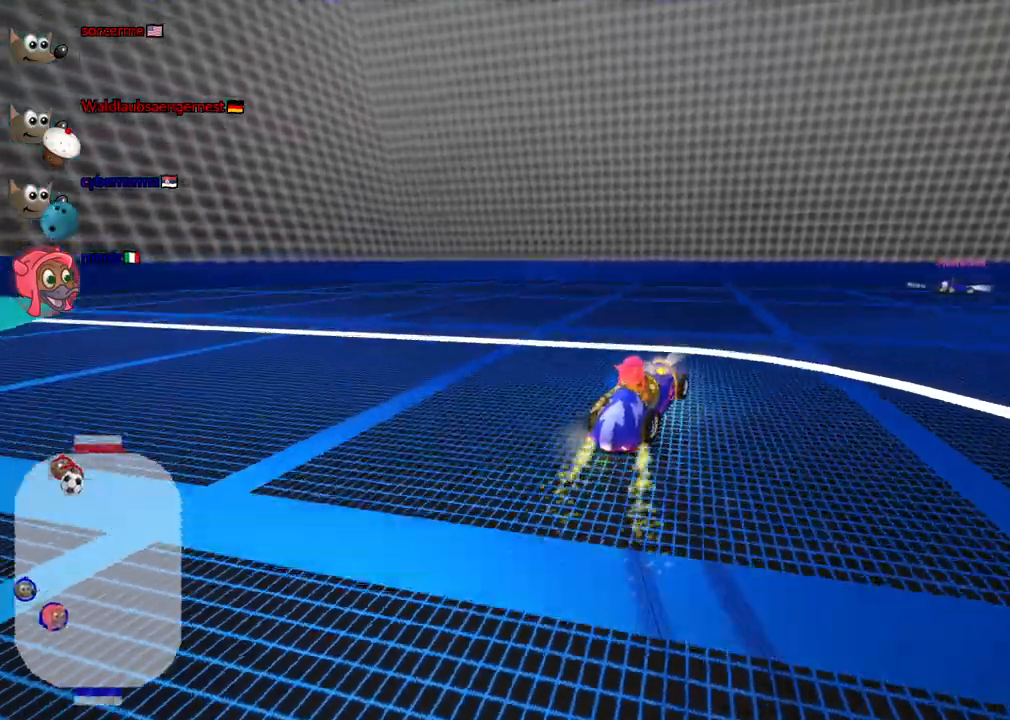
{"keys": ["m", "right"], "events": [[283, "right", "down"]]}
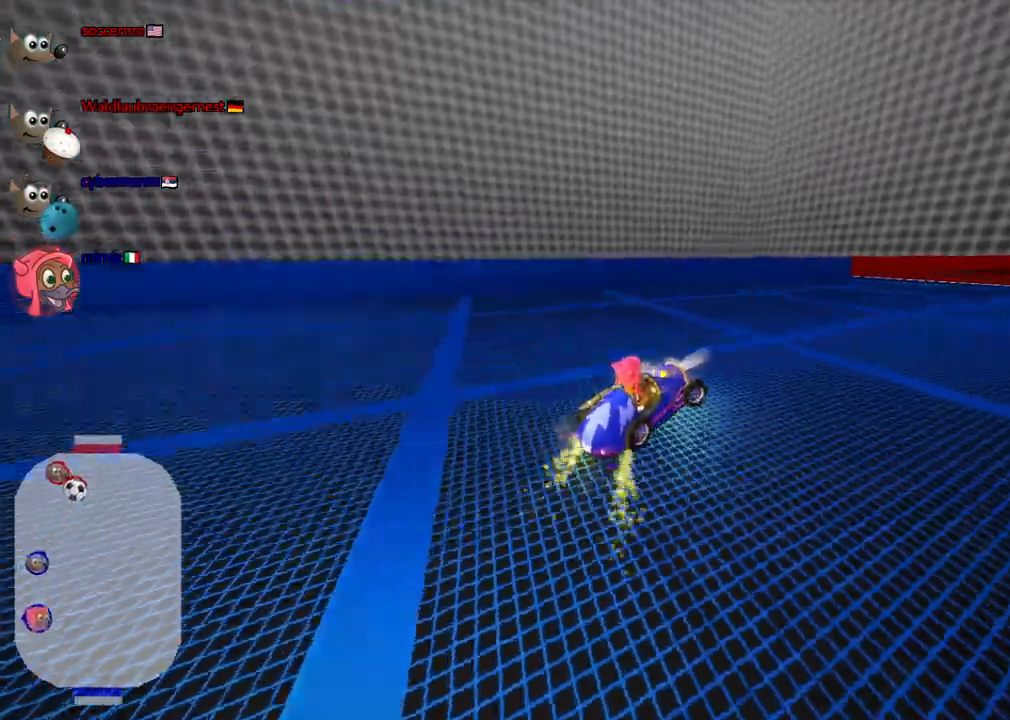
{"keys": ["down", "right"], "events": [[217, "down", "down"], [217, "m", "up"]]}
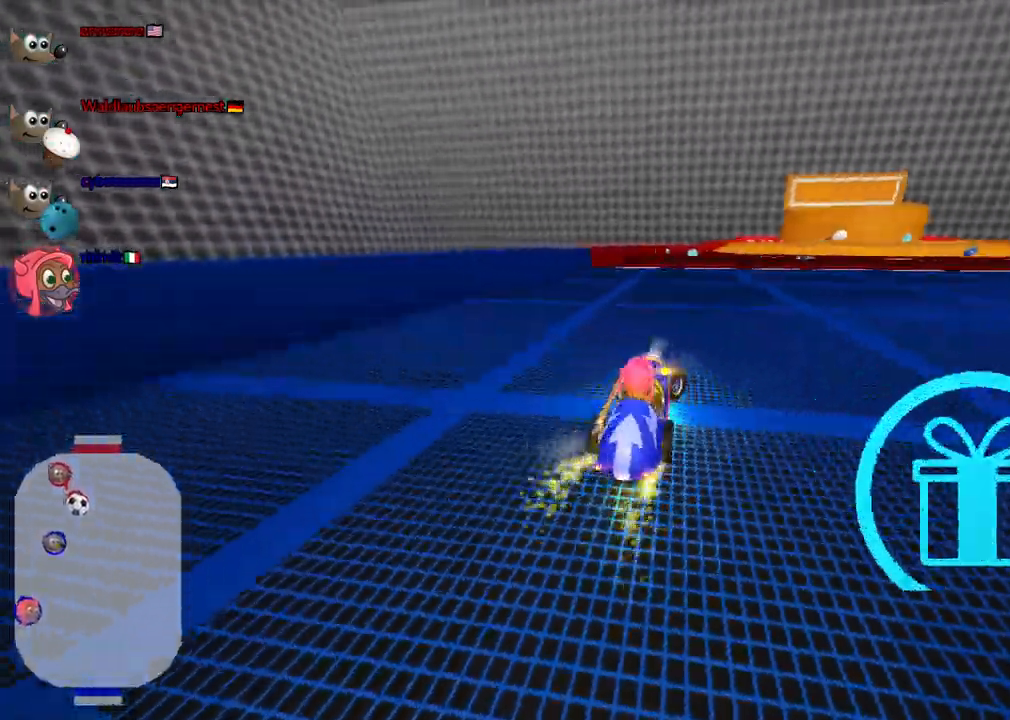
{"keys": ["down", "left"], "events": [[50, "right", "up"], [233, "left", "down"]]}
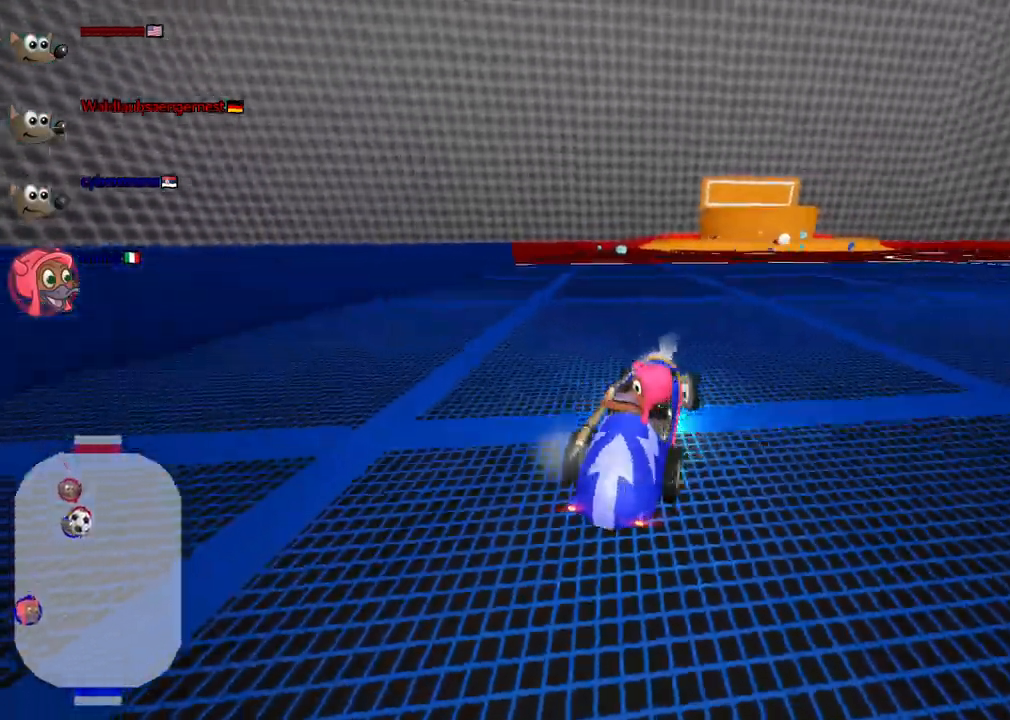
{"keys": ["up"], "events": [[67, "down", "up"], [117, "left", "up"], [150, "n", "down"], [150, "right", "down"], [150, "up", "down"], [350, "right", "up"], [450, "n", "up"]]}
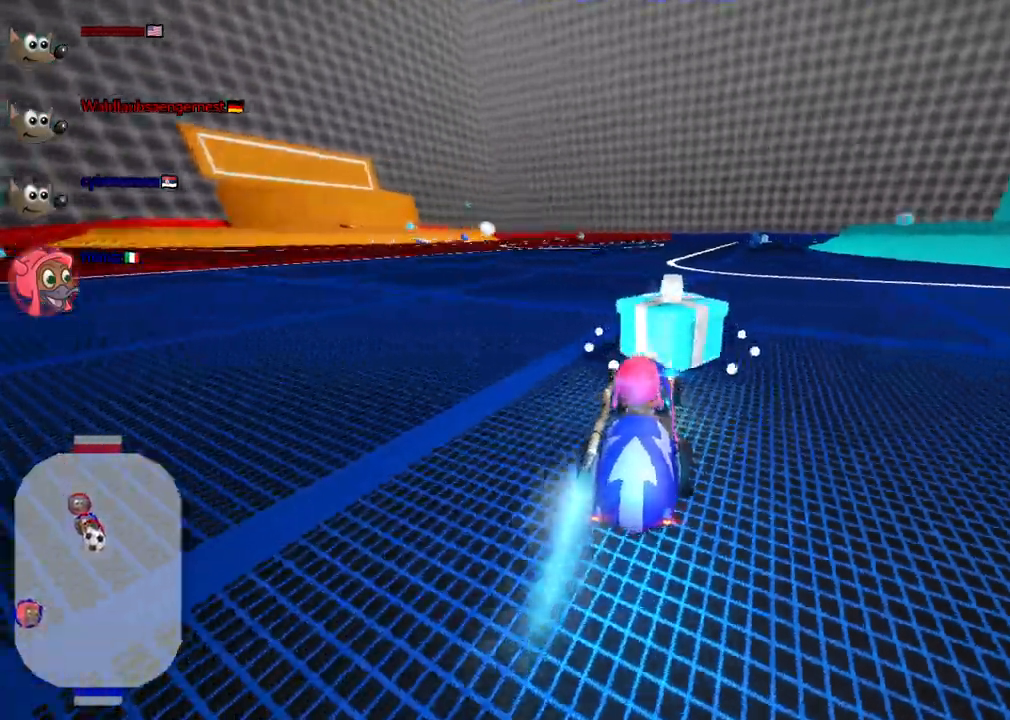
{"keys": ["right", "up"], "events": [[133, "right", "down"]]}
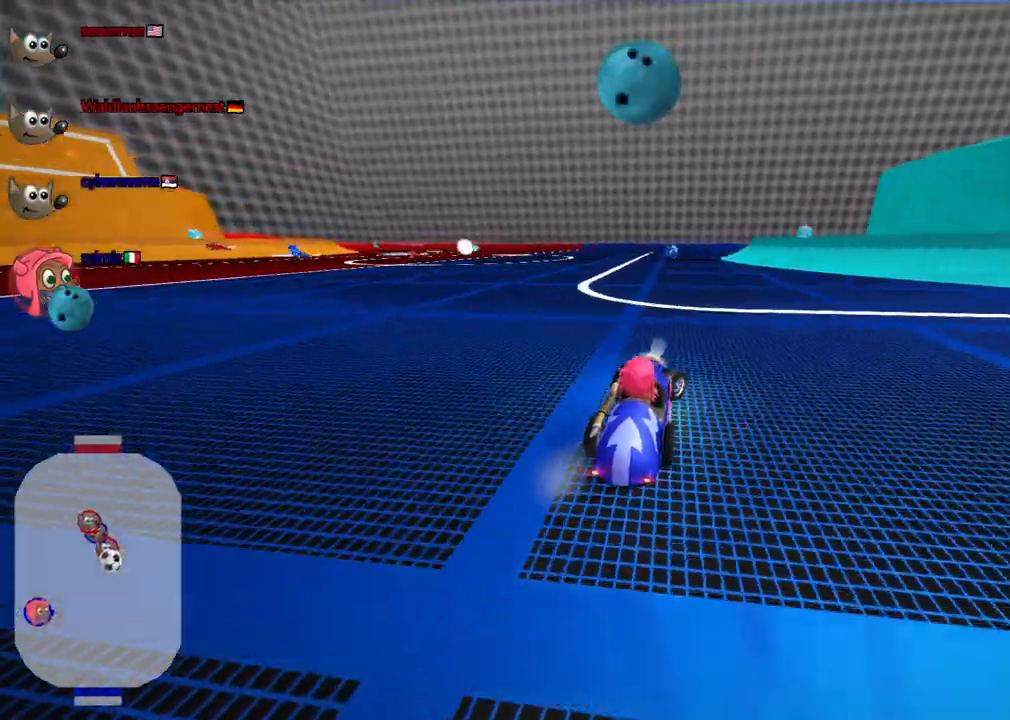
{"keys": ["n", "up"], "events": [[100, "right", "up"], [150, "m", "down"], [183, "left", "down"], [283, "right", "down"], [333, "left", "up"], [333, "m", "up"], [383, "n", "down"], [417, "right", "up"]]}
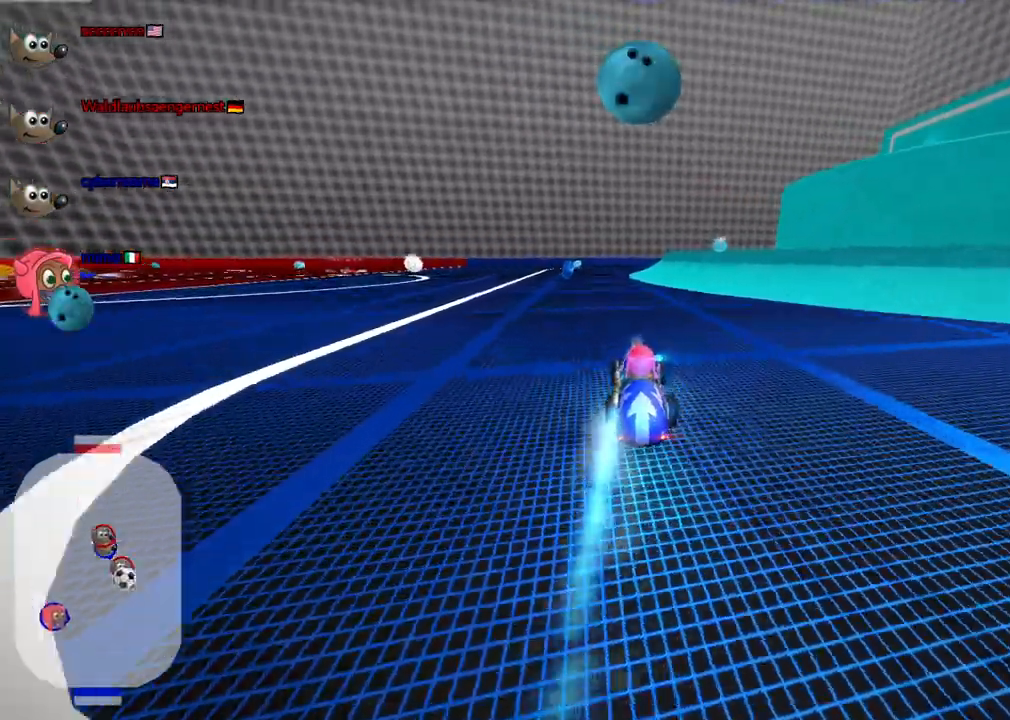
{"keys": ["left", "up"], "events": [[67, "n", "up"], [250, "left", "down"]]}
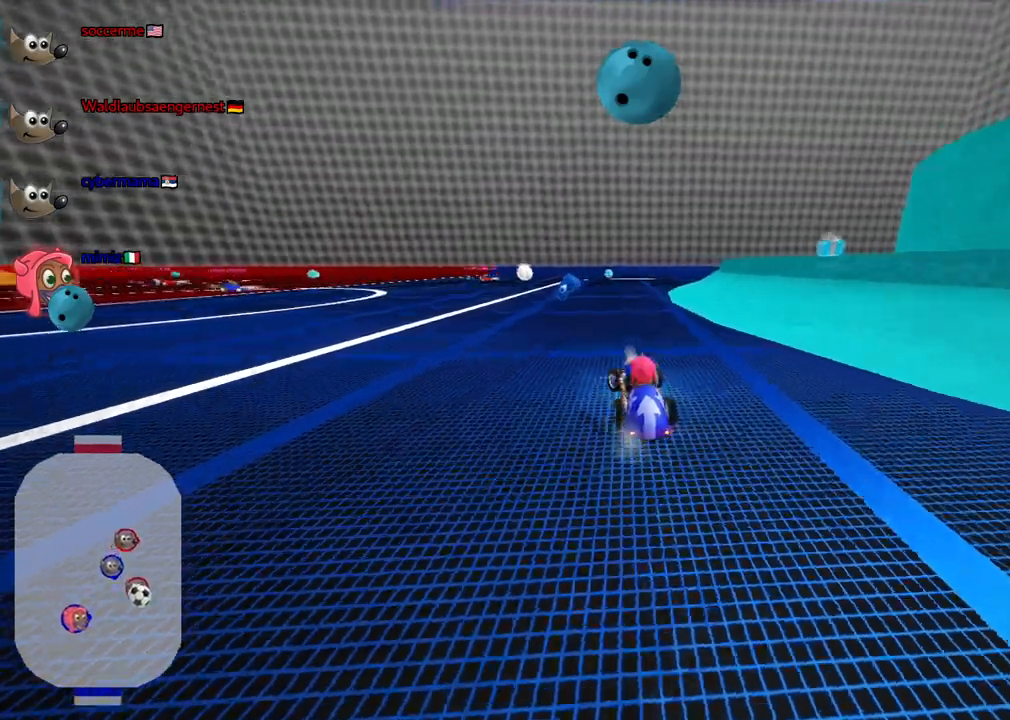
{"keys": ["right", "up"], "events": [[33, "left", "up"], [233, "right", "down"], [267, "m", "down"], [467, "m", "up"]]}
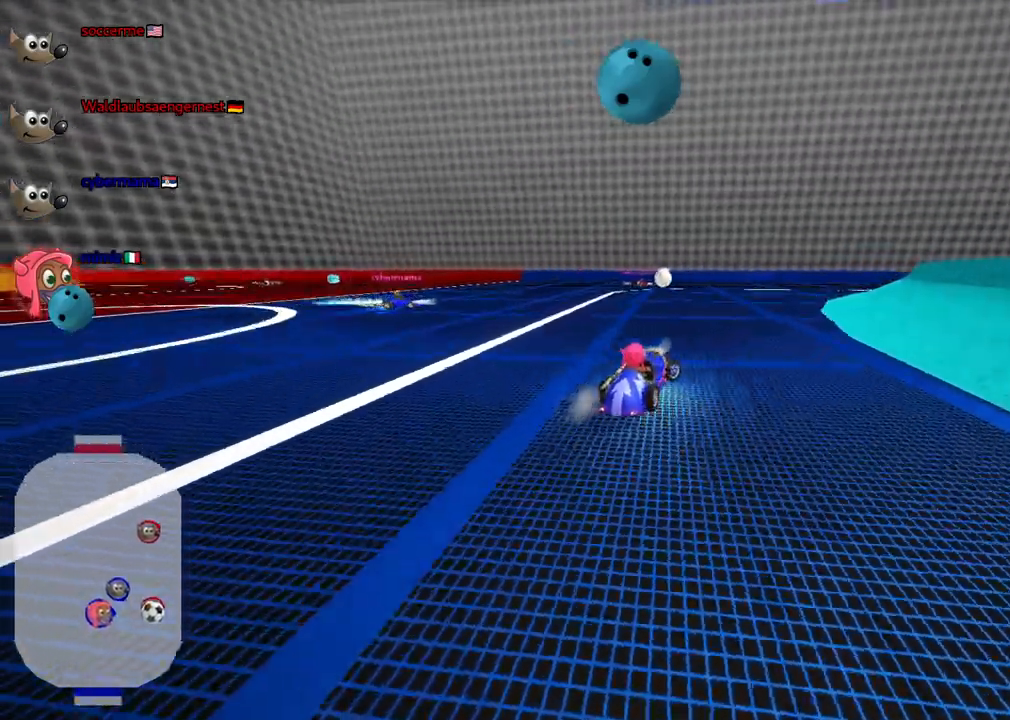
{"keys": ["right", "up"], "events": [[100, "n", "down"], [150, "right", "up"], [300, "n", "up"], [300, "right", "down"]]}
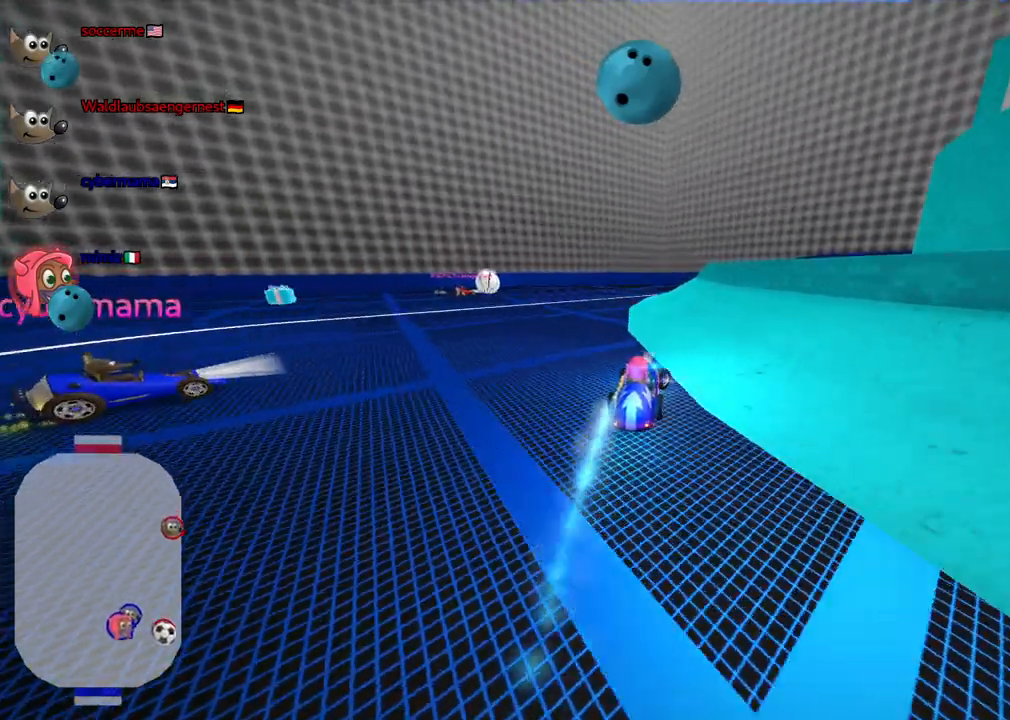
{"keys": ["up"], "events": [[67, "m", "down"], [167, "m", "up"], [167, "right", "up"]]}
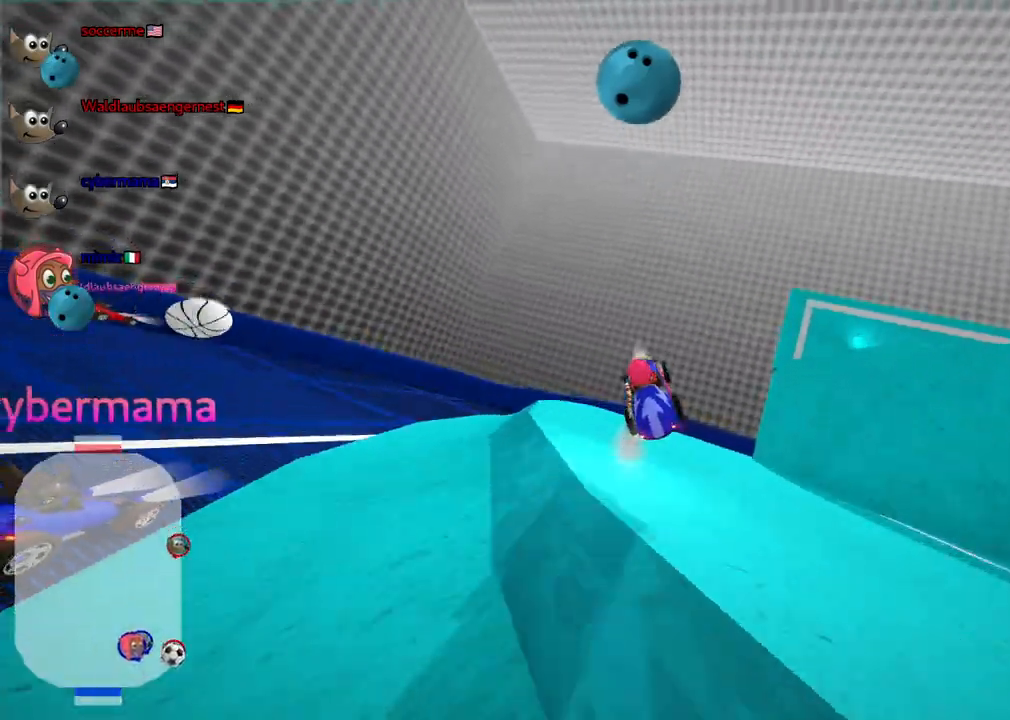
{"keys": ["right", "up"], "events": [[367, "right", "down"]]}
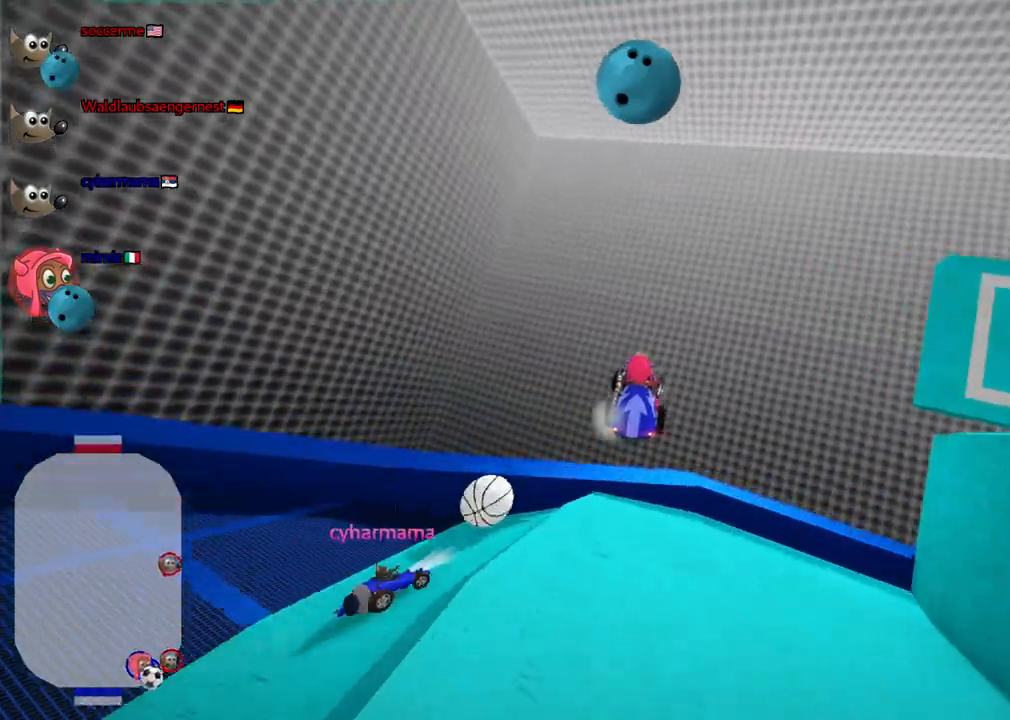
{"keys": ["right", "up"], "events": [[67, "m", "down"], [350, "m", "up"]]}
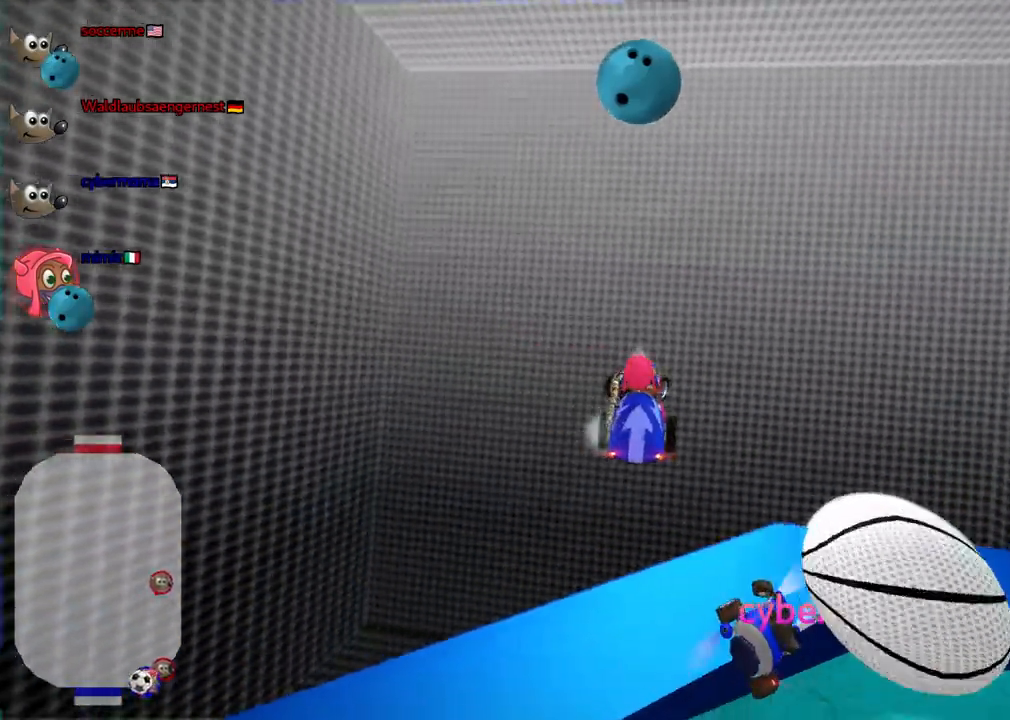
{"keys": ["right", "up"], "events": []}
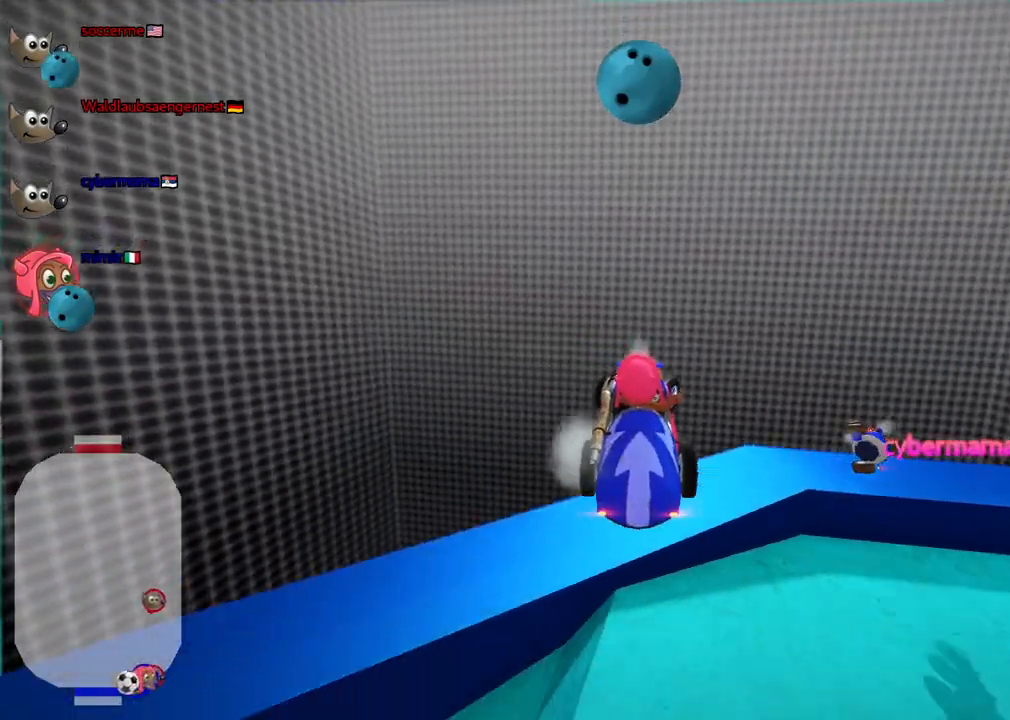
{"keys": ["down", "left"], "events": [[100, "up", "up"], [333, "down", "down"], [433, "right", "up"], [483, "left", "down"]]}
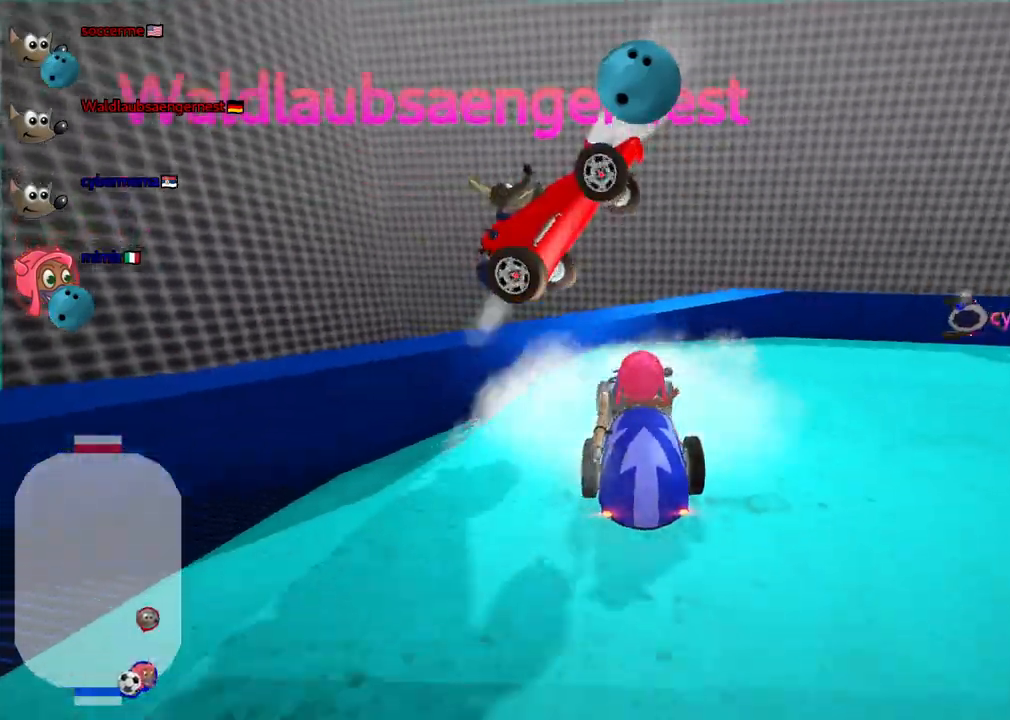
{"keys": ["n", "right", "up"]}
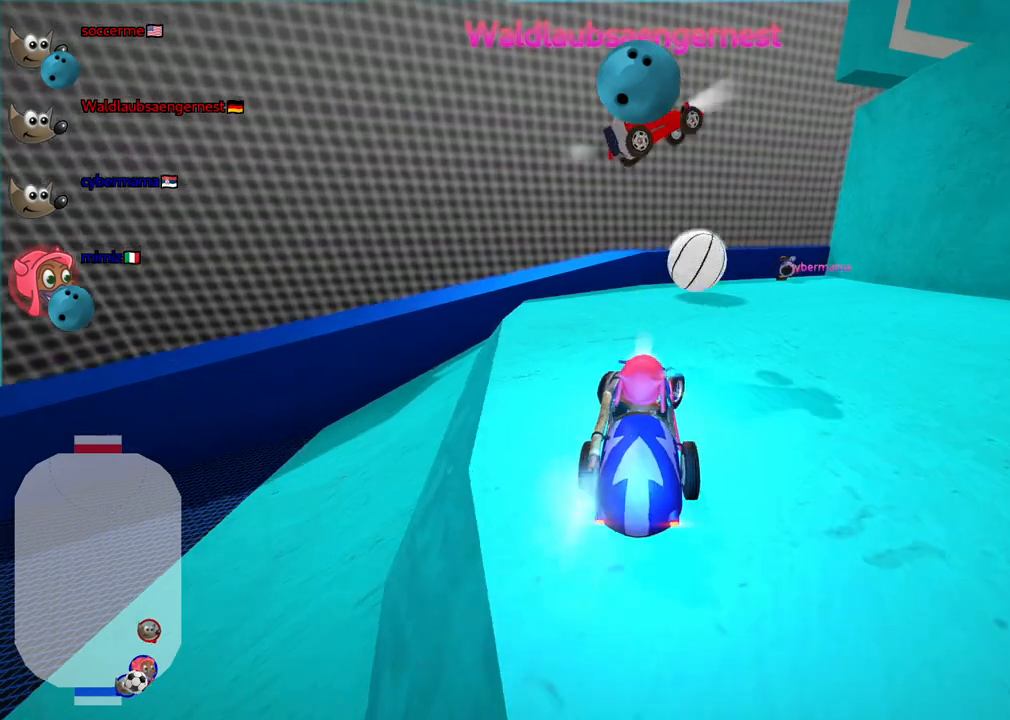
{"keys": ["left", "m", "up"], "events": [[50, "n", "up"], [233, "left", "down"], [233, "right", "up"], [333, "m", "down"]]}